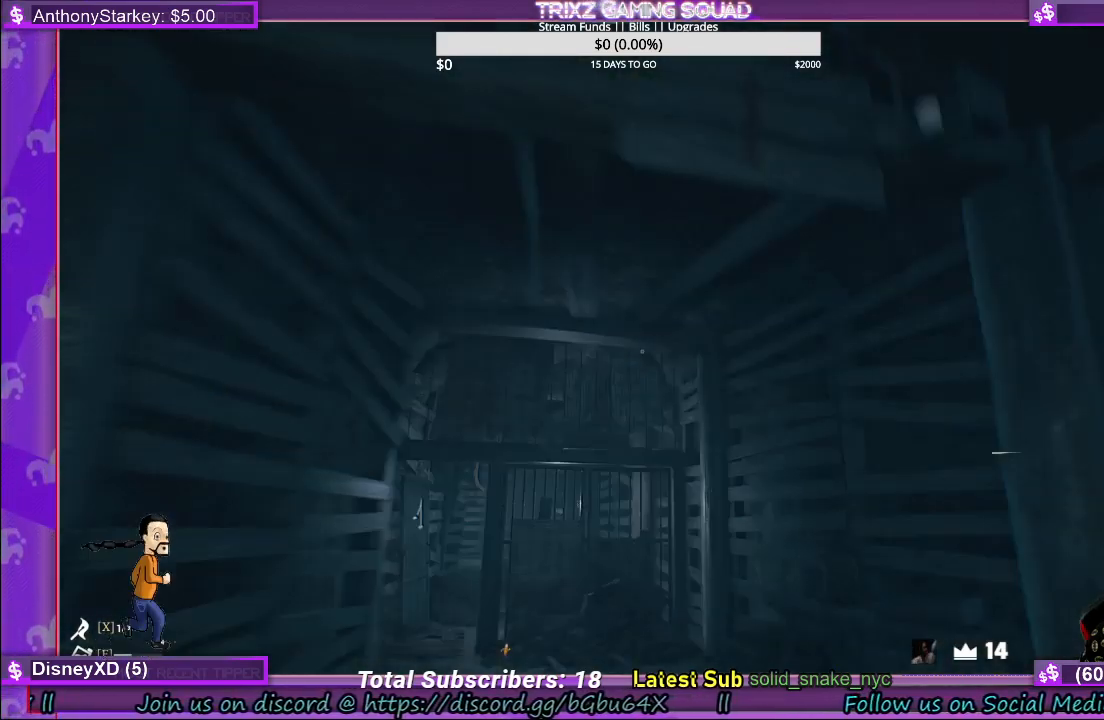
Gameplay with keyboard and mouse; each line is a JSON object with the keys and mouse buttons held at the frame after it. "events" lists presses ("down") and releases ("up") of "a", "ctrl", "d", "e", "f", "q", "r", "s", "shift", "space", "tab", "w", "mouse_left", "mouse_wheel" and "mouse_right" between this image and that frame as [ms after this image, input, new state], when the widget could be followed in between. "mouse_left", "mouse_wheel", "mouse_right" = the "left", "wheel", "right" buttons of the "mouse" list. No other keys are recorded. "wheel" means that the mouse wheel is clicked or scrolled. Mouse movement is not recorded.
{"keys": ["d", "w"], "mouse": [], "events": [[100, "d", "up"], [133, "w", "up"], [283, "w", "down"], [350, "d", "down"]]}
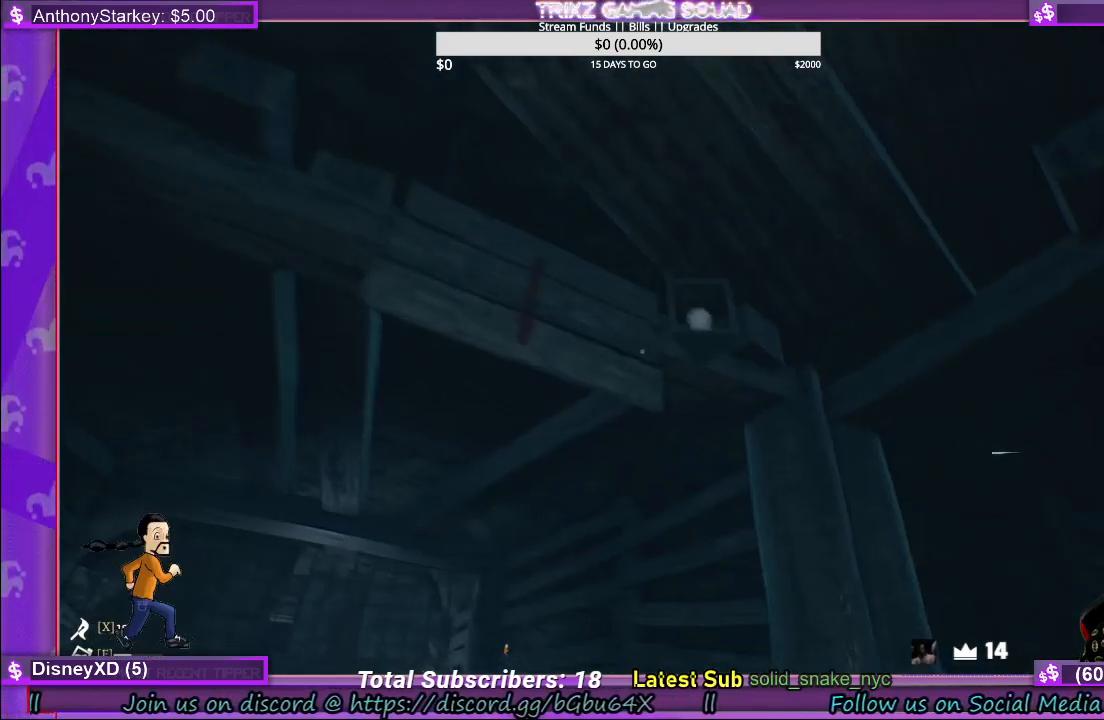
{"keys": [], "mouse": [], "events": [[367, "d", "up"], [500, "w", "up"]]}
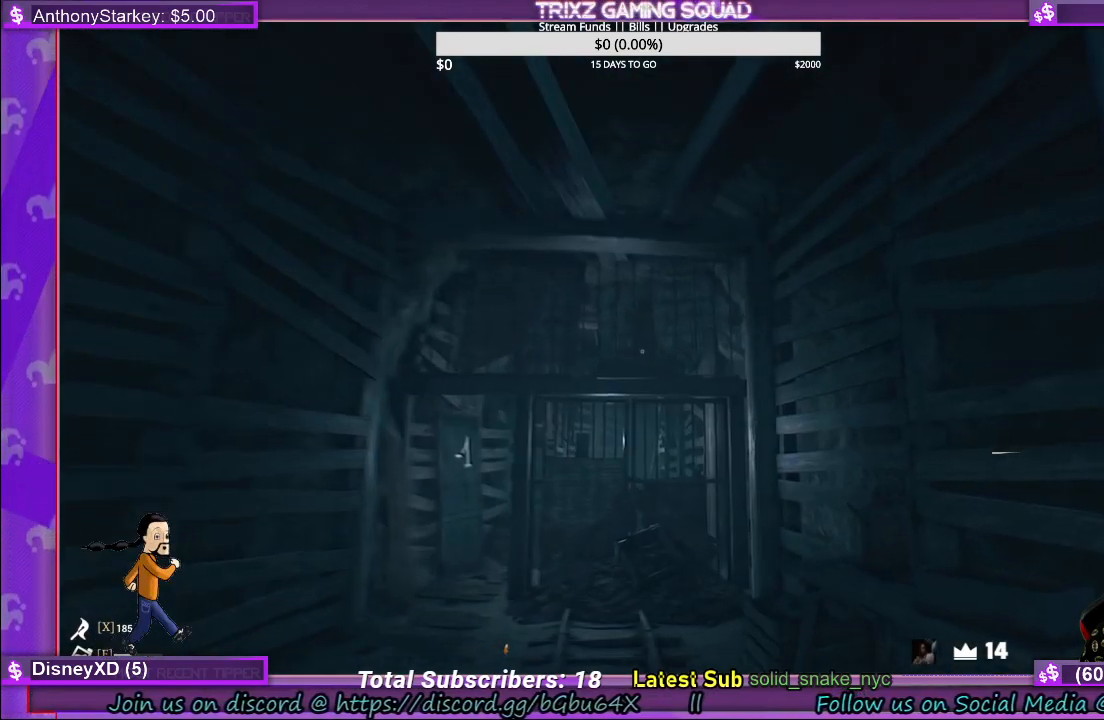
{"keys": [], "mouse": [], "events": []}
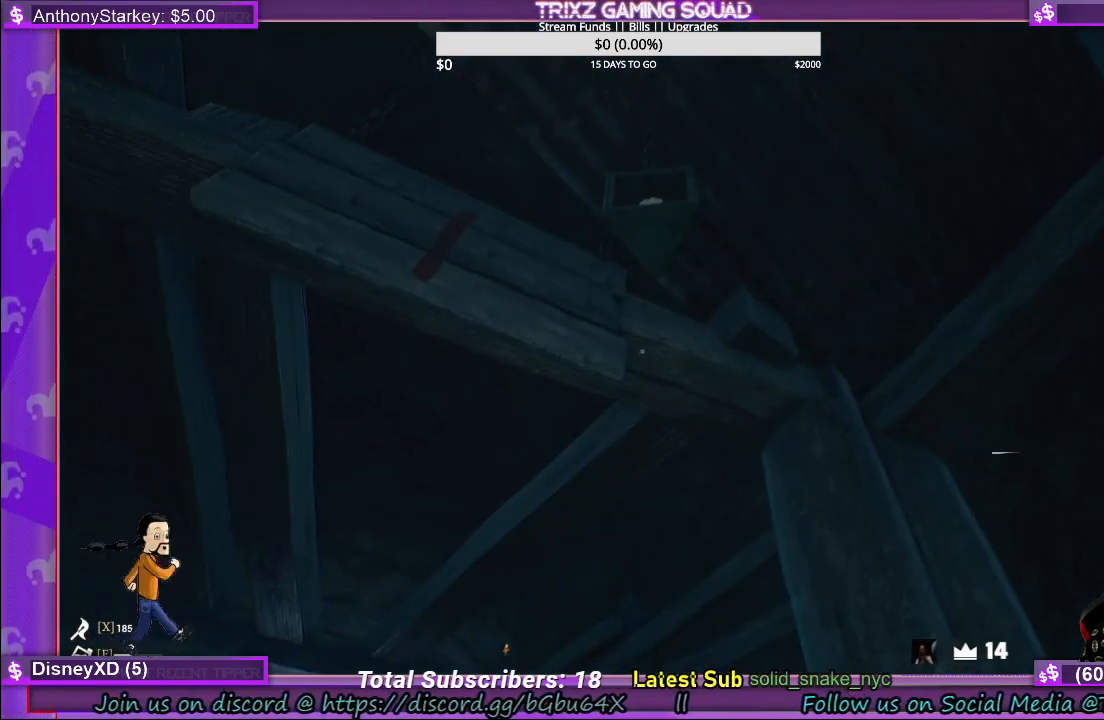
{"keys": [], "mouse": [], "events": [[17, "space", "down"], [133, "space", "up"], [267, "mouse_left", "down"], [367, "mouse_left", "up"]]}
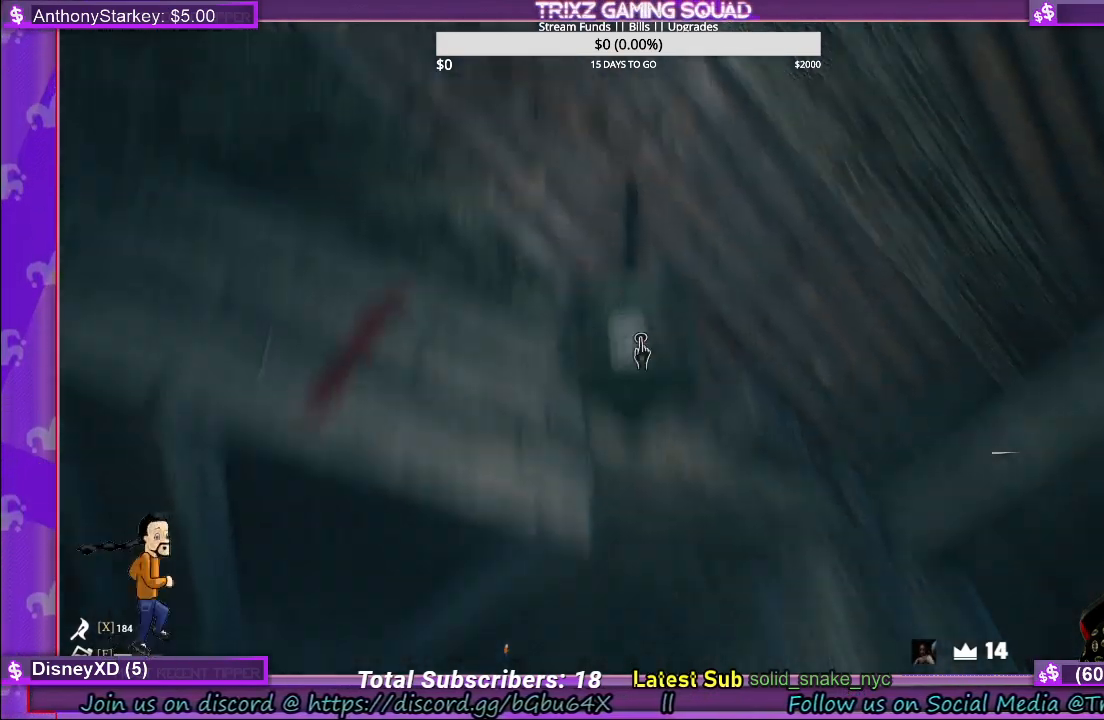
{"keys": ["s"], "mouse": [], "events": [[233, "s", "down"]]}
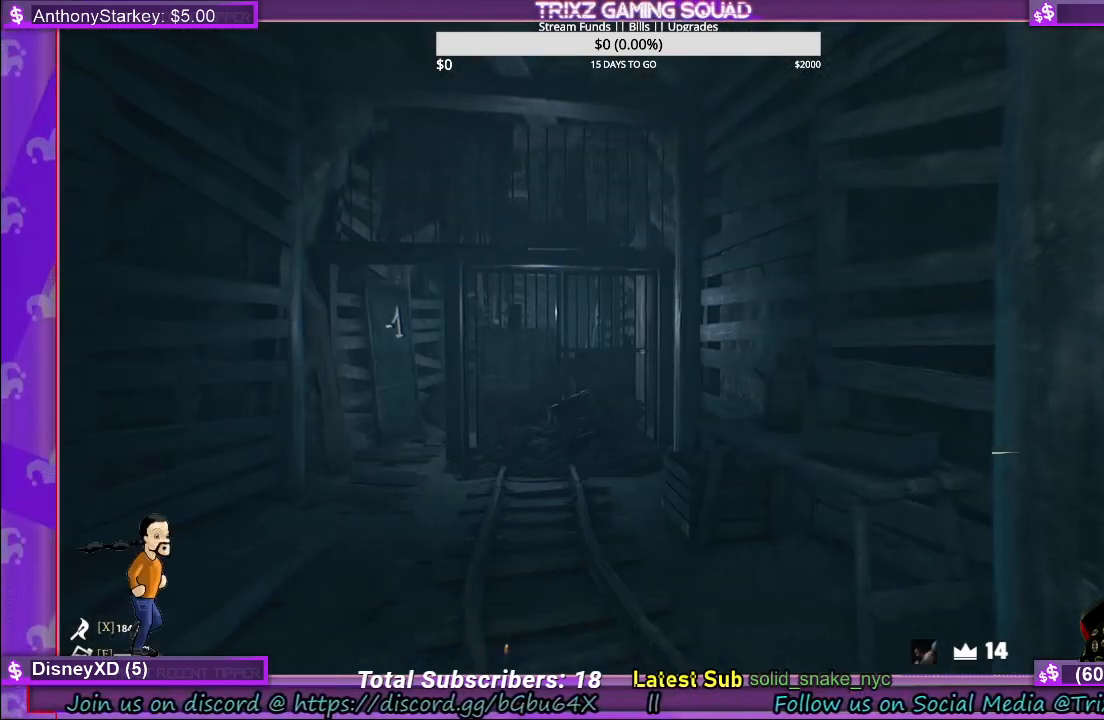
{"keys": [], "mouse": [], "events": [[33, "s", "up"], [333, "w", "down"], [500, "w", "up"]]}
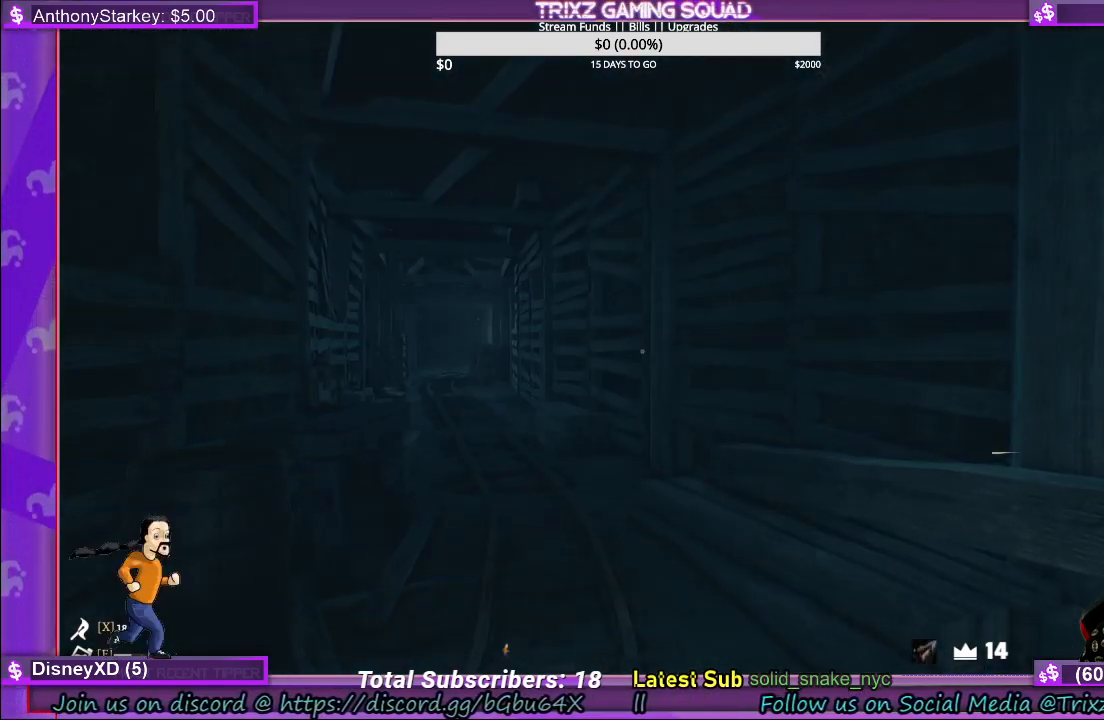
{"keys": ["a"], "mouse": [], "events": [[250, "a", "down"]]}
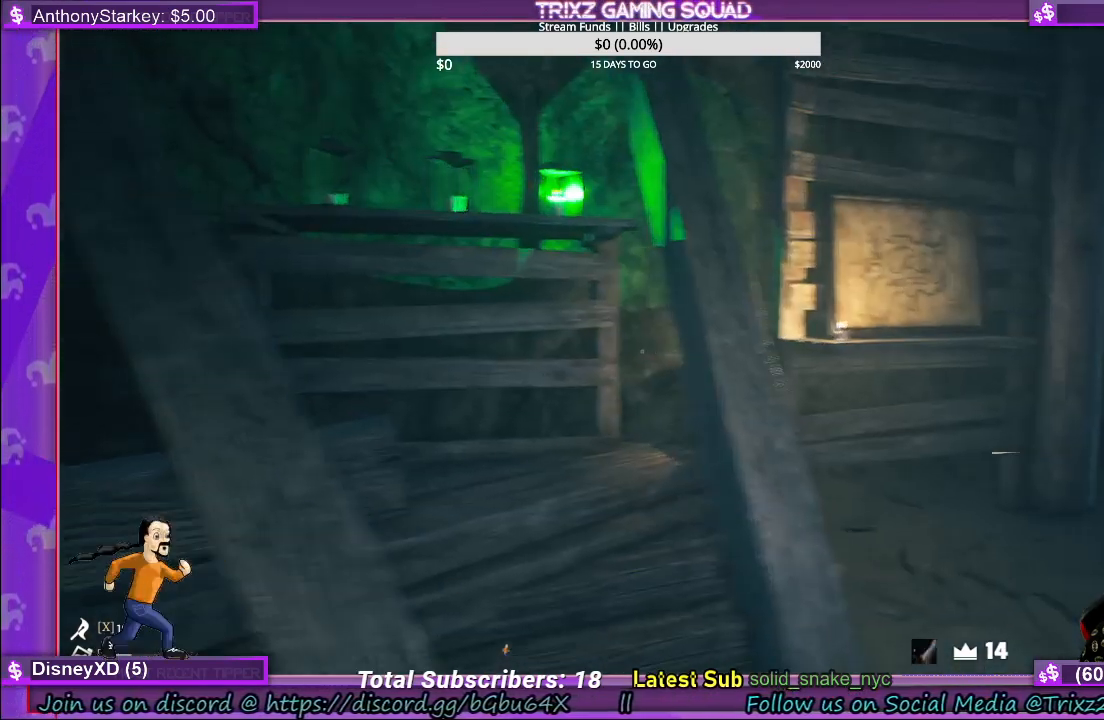
{"keys": ["shift", "w"], "mouse": [], "events": [[167, "w", "down"], [217, "a", "up"], [267, "shift", "down"]]}
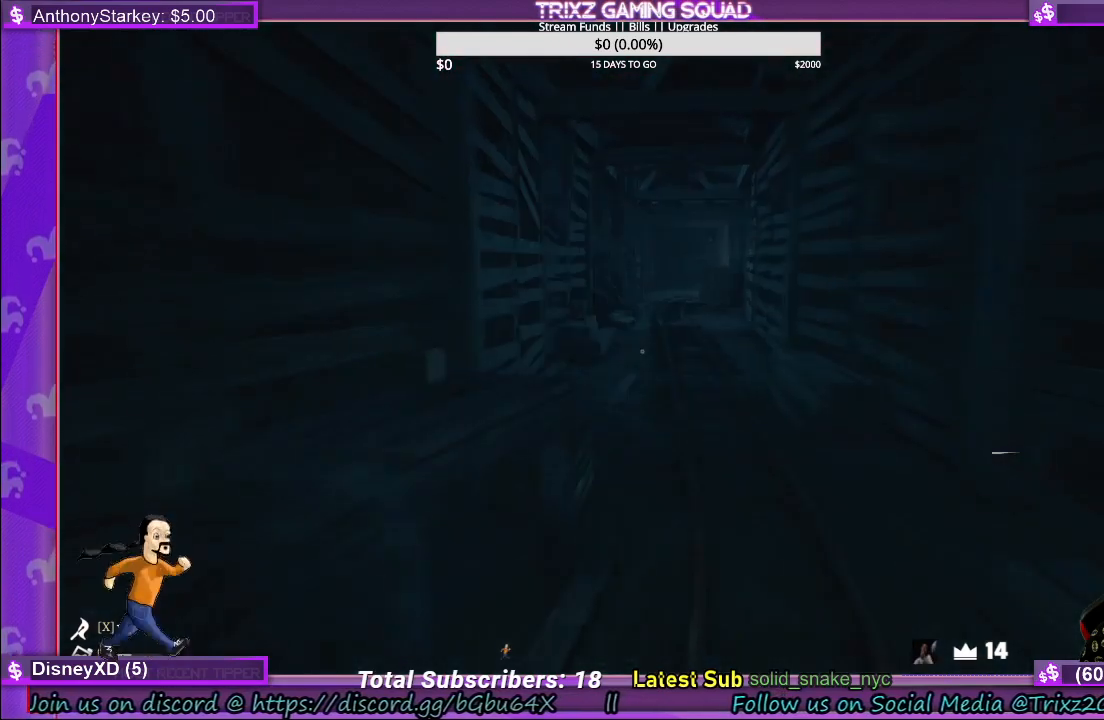
{"keys": ["shift", "w"], "mouse": [], "events": []}
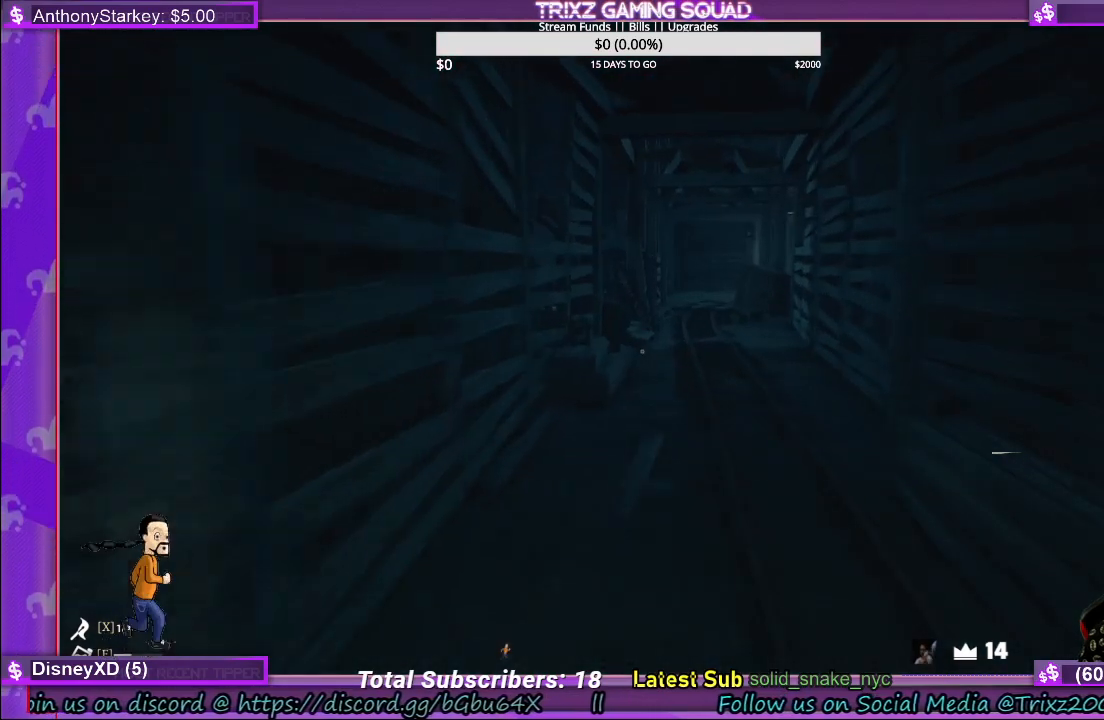
{"keys": ["shift", "w"], "mouse": [], "events": [[133, "d", "down"], [267, "d", "up"]]}
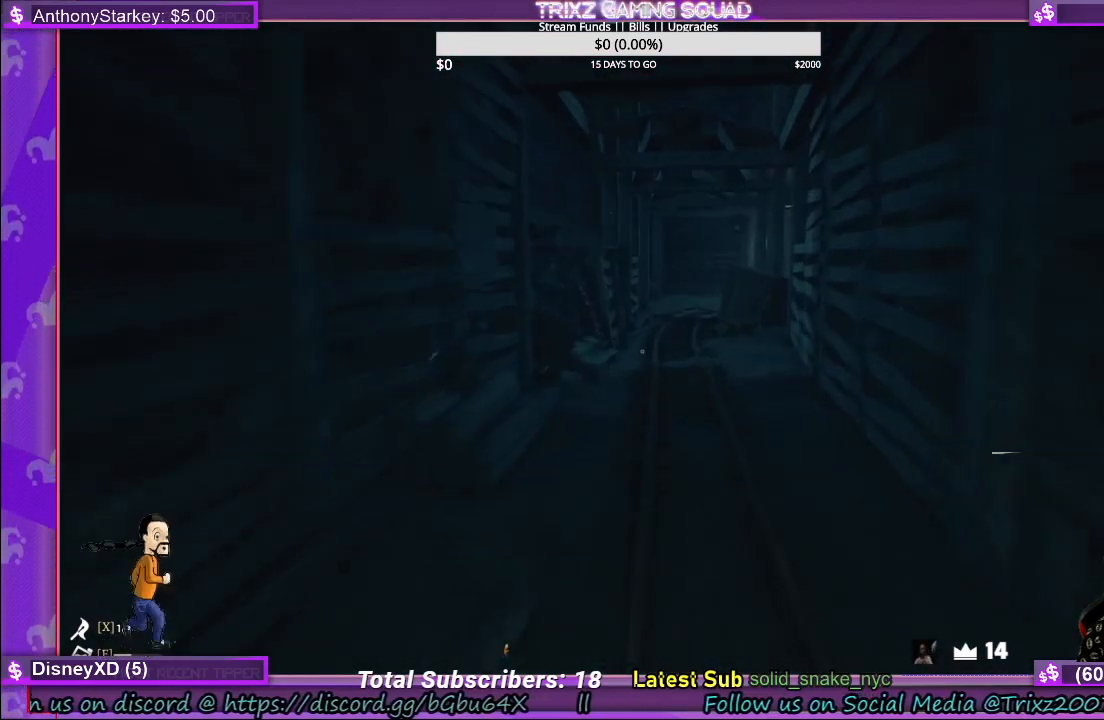
{"keys": ["shift", "w"], "mouse": [], "events": []}
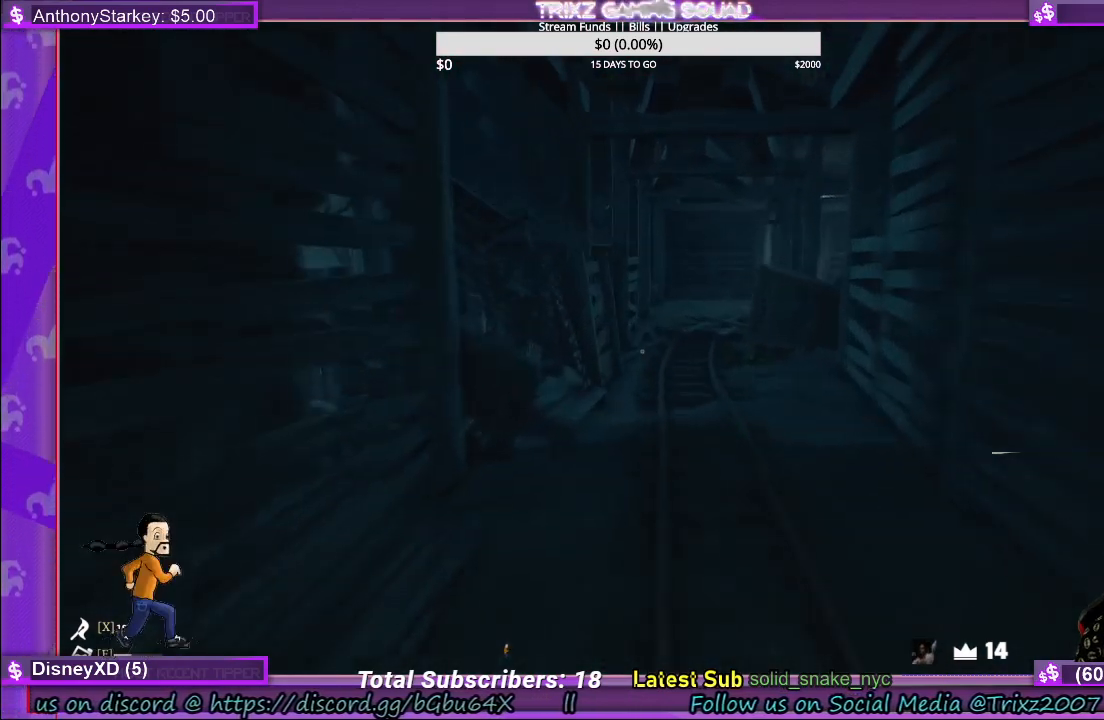
{"keys": ["shift", "w"], "mouse": [], "events": []}
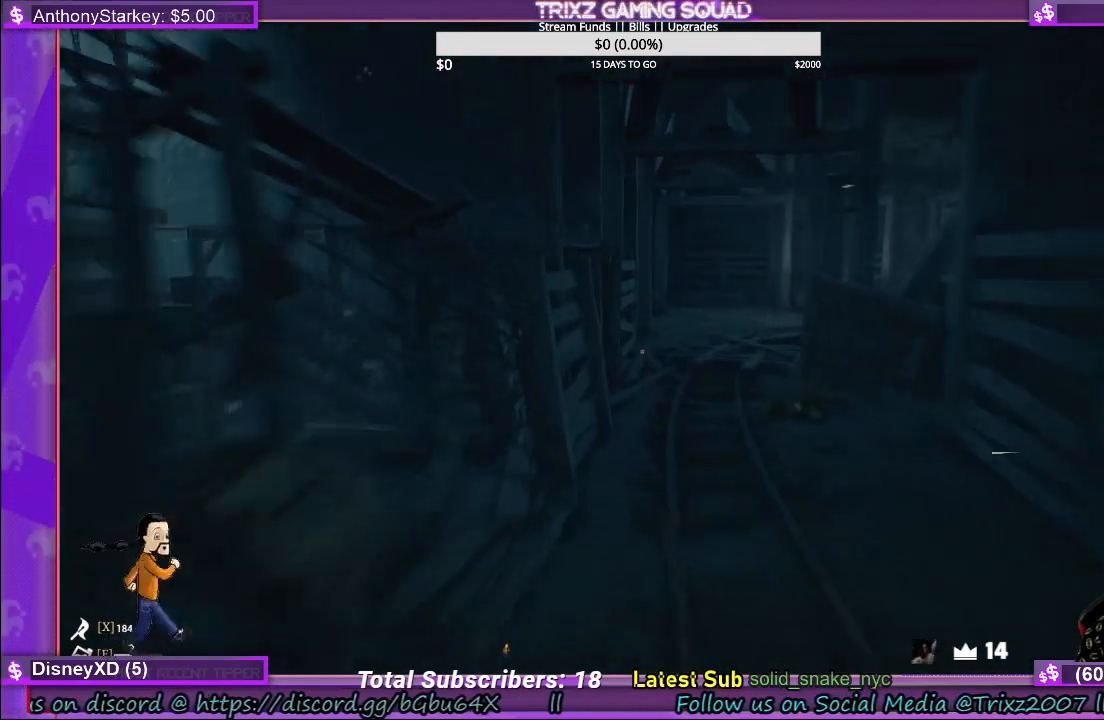
{"keys": ["shift", "w"], "mouse": [], "events": []}
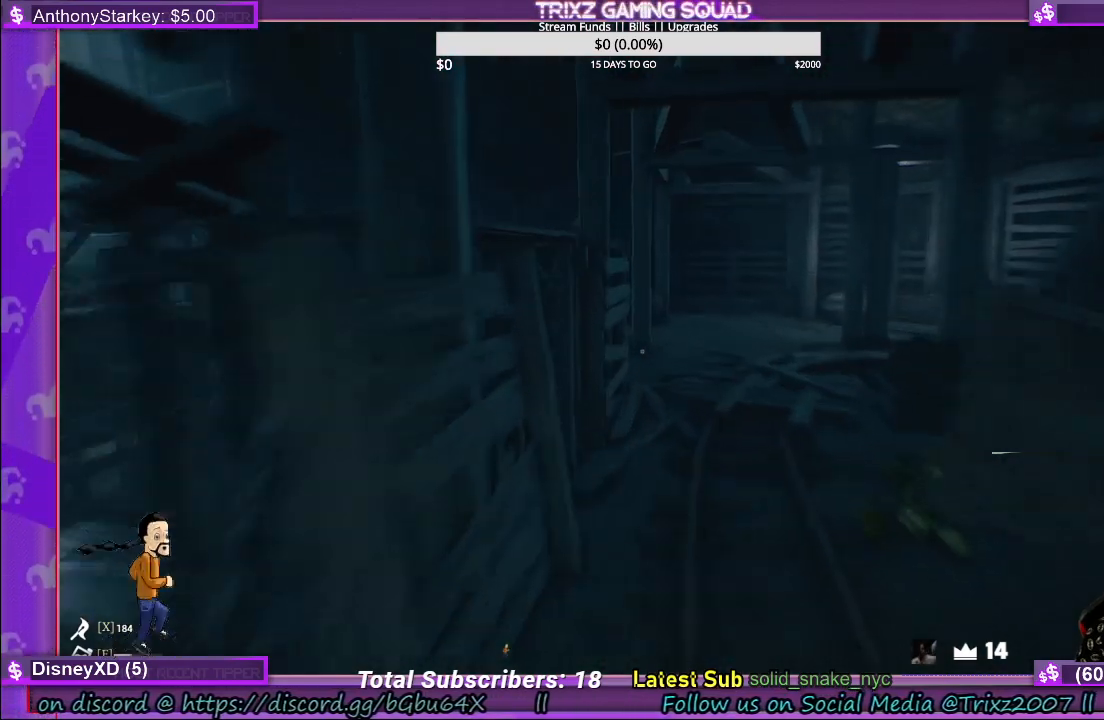
{"keys": ["shift", "w"], "mouse": [], "events": []}
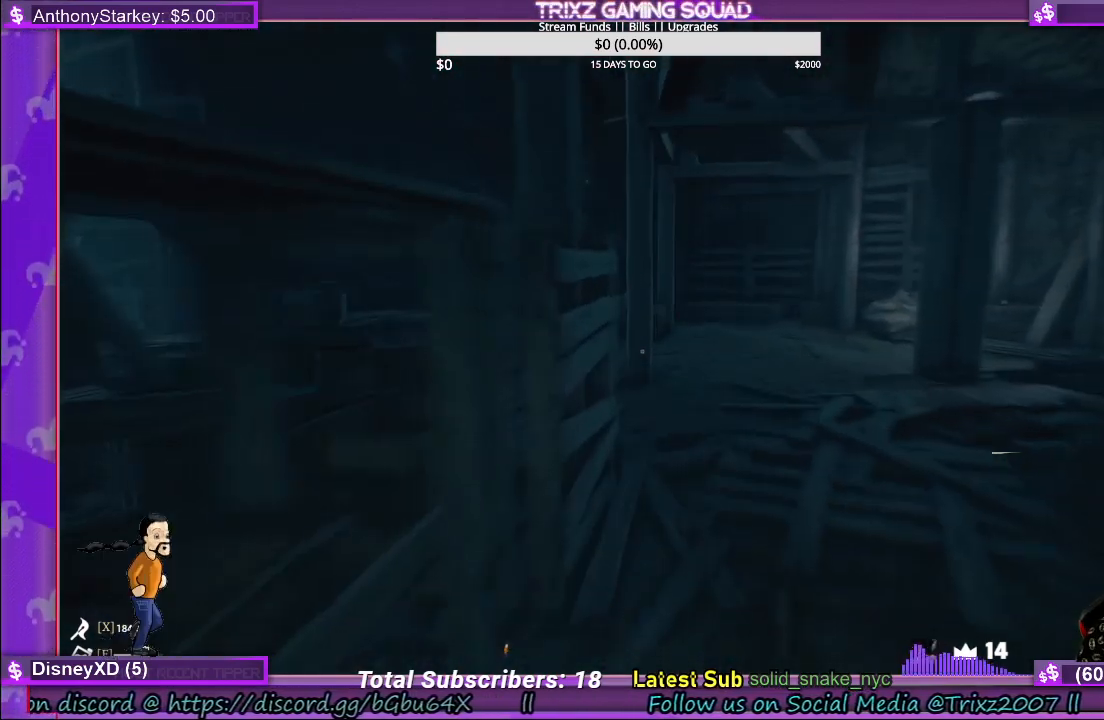
{"keys": ["shift", "w"], "mouse": [], "events": []}
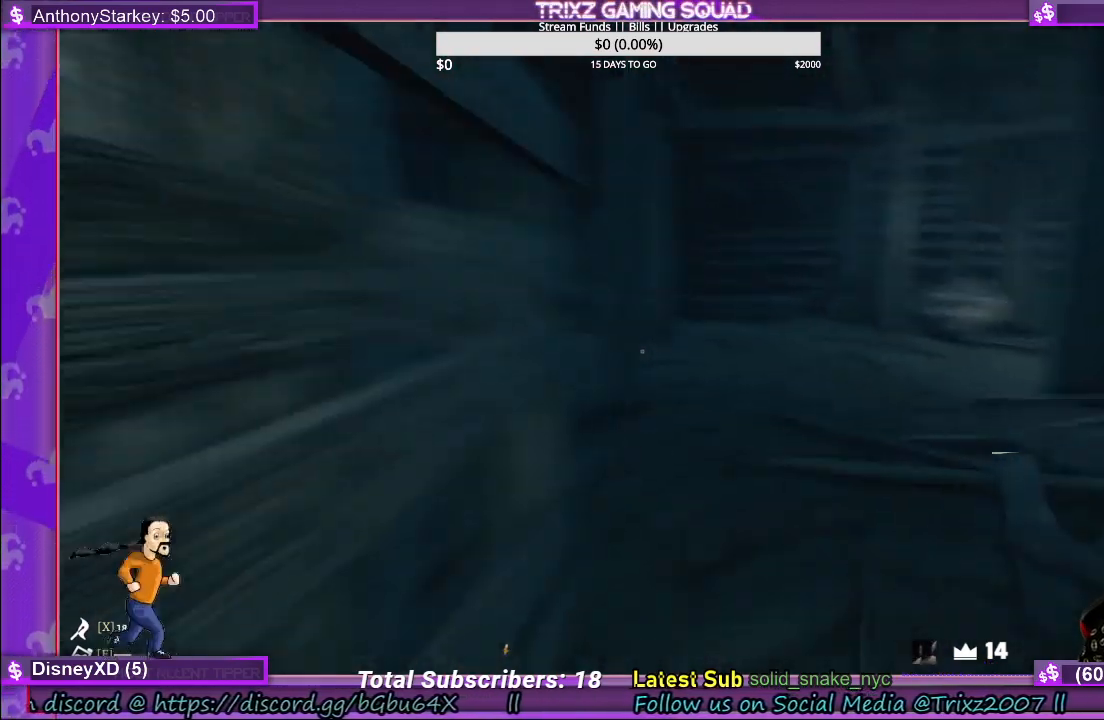
{"keys": ["a", "shift", "w"], "mouse": [], "events": [[200, "a", "down"]]}
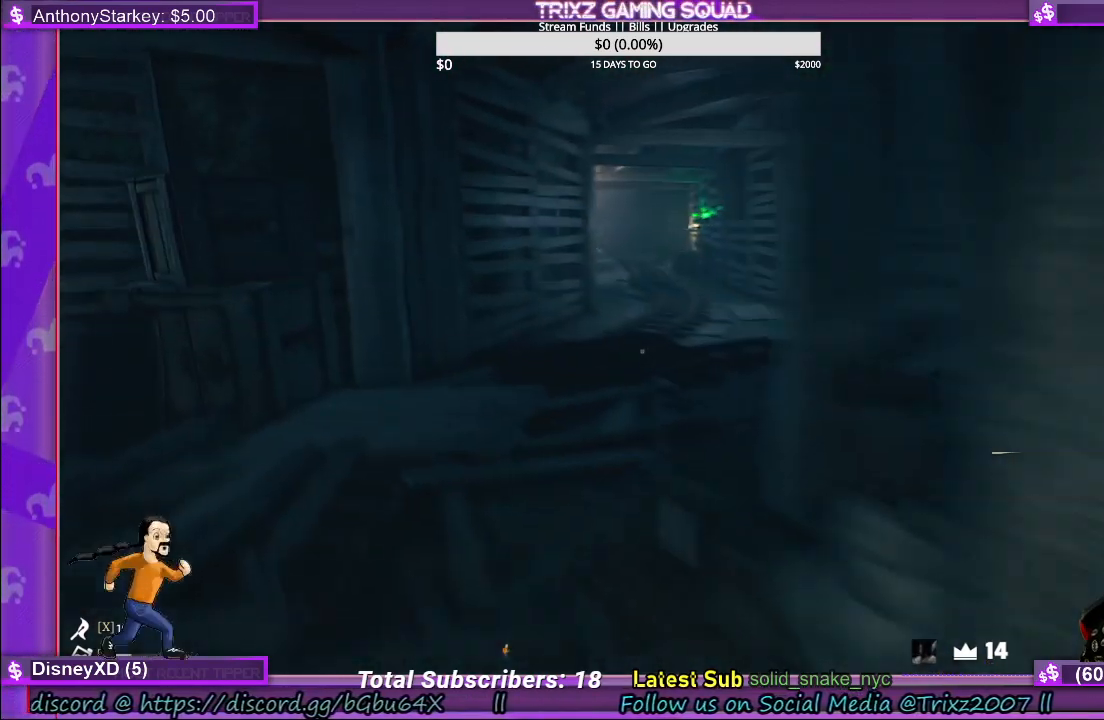
{"keys": ["shift", "w"], "mouse": [], "events": [[83, "a", "up"]]}
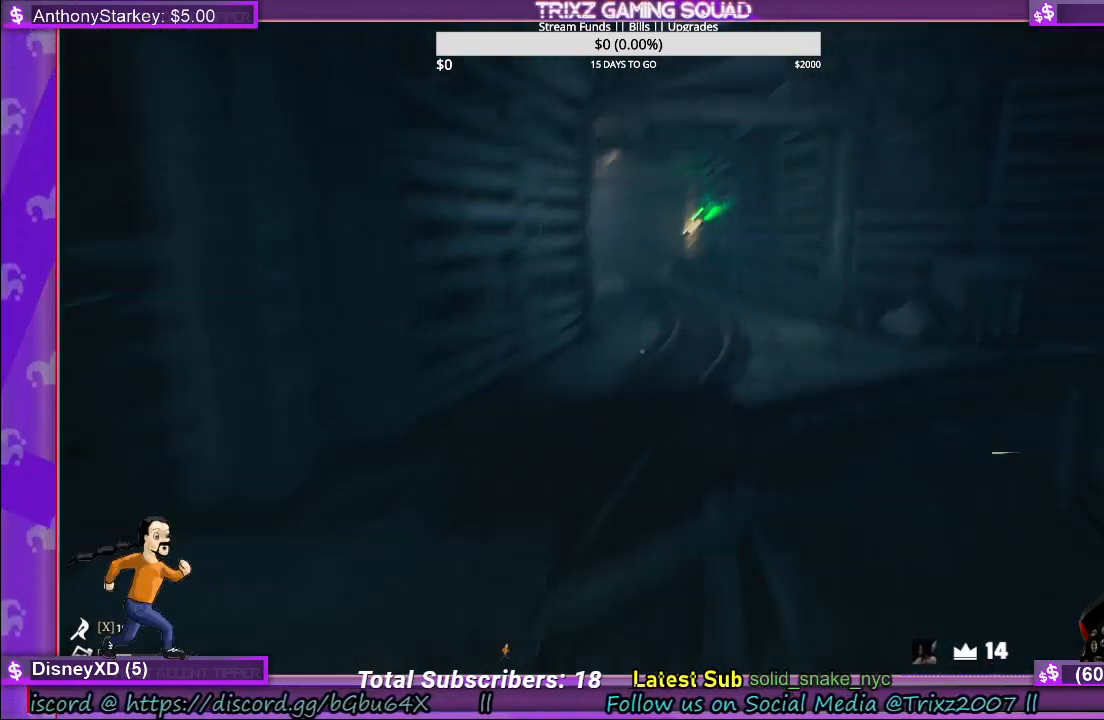
{"keys": ["a", "shift", "w"], "mouse": [], "events": [[350, "a", "down"]]}
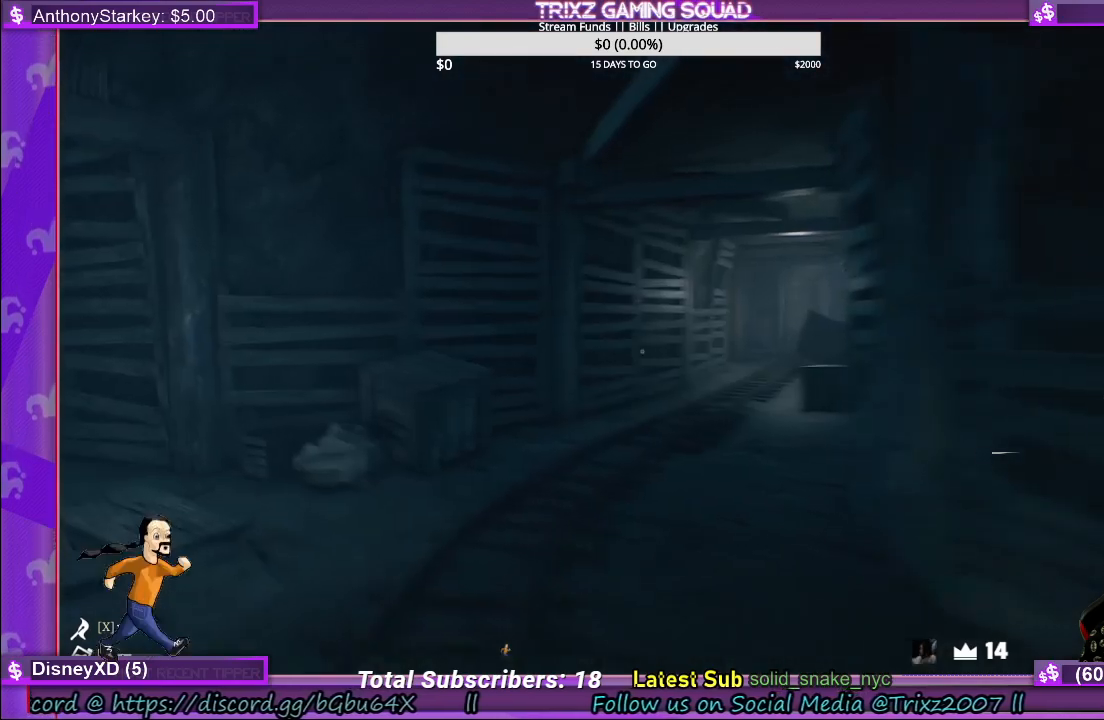
{"keys": ["a", "shift", "w"], "mouse": [], "events": []}
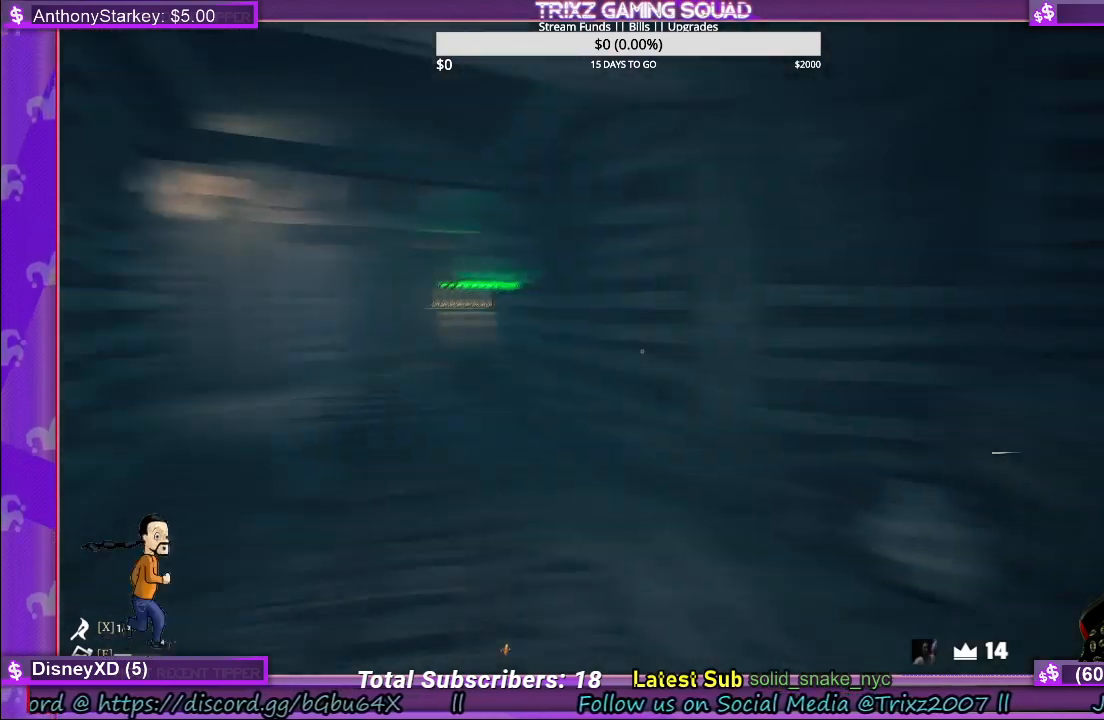
{"keys": ["shift", "w"], "mouse": [], "events": [[17, "a", "up"]]}
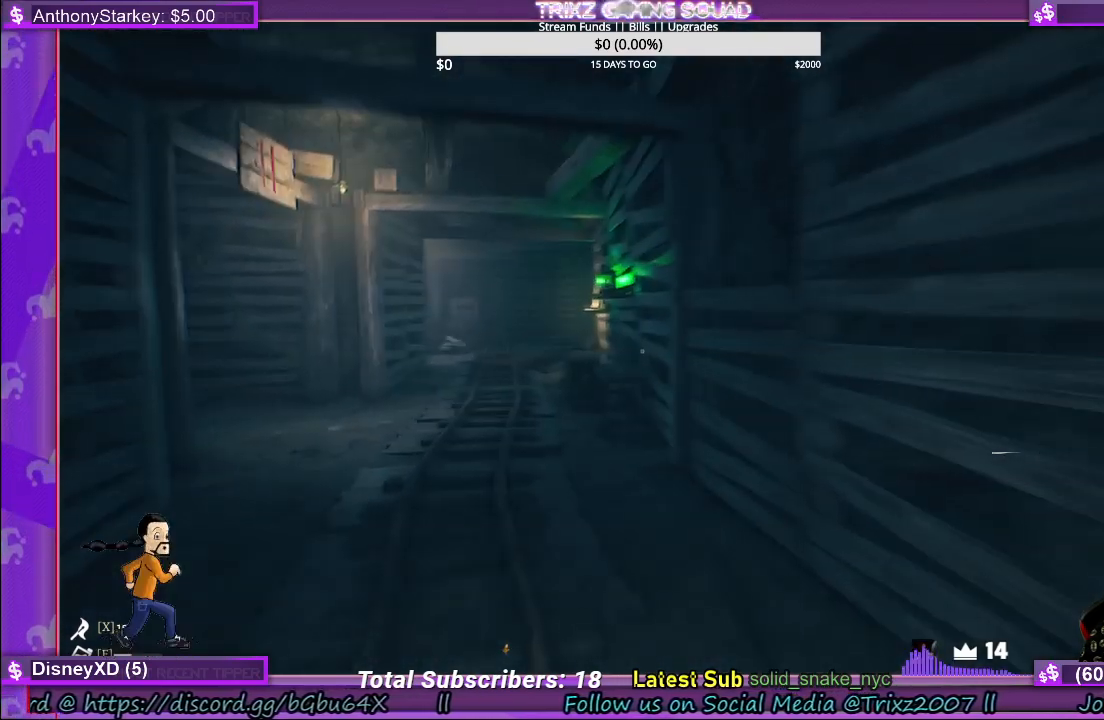
{"keys": ["shift", "w"], "mouse": [], "events": []}
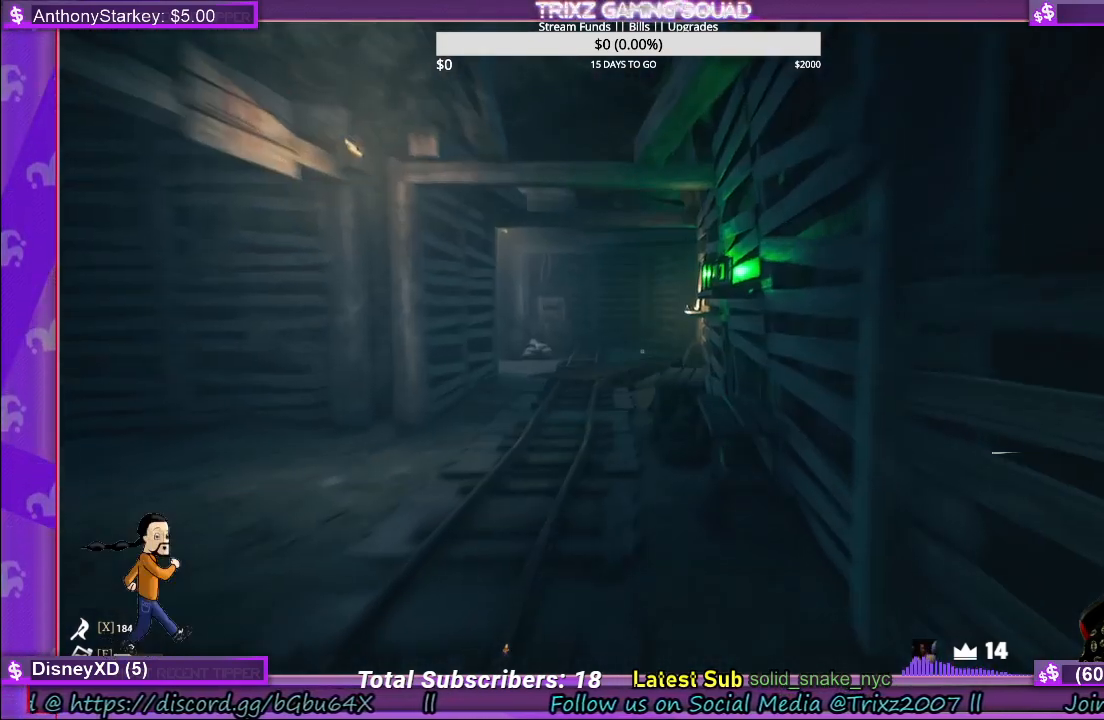
{"keys": ["shift", "w"], "mouse": [], "events": [[17, "a", "down"], [417, "a", "up"]]}